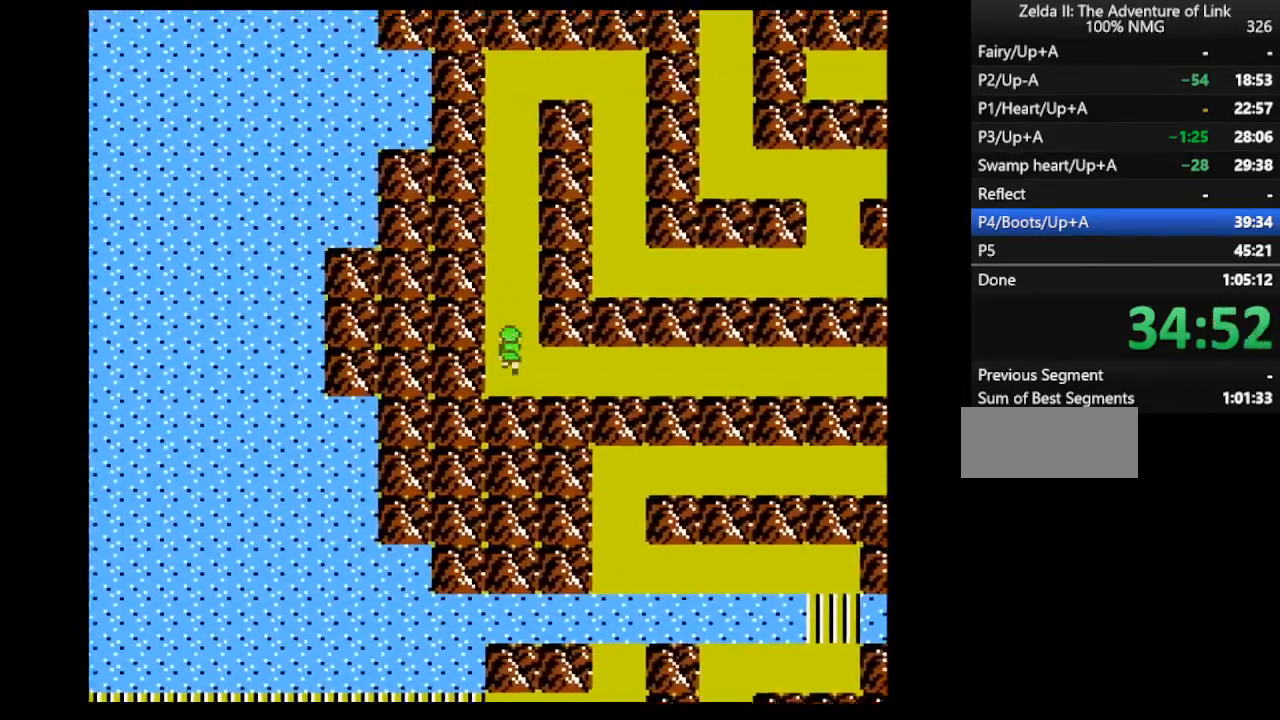
Gameplay with a controller (Nintendo layout); each line is a JSON object with the inputs held at the frame after it. "events" lists button and stick changes between this image and that frame as [ms after this image, input, new state], when the widget could be followed in between. Not read: L3 R3.
{"buttons": ["DPAD_UP"], "events": []}
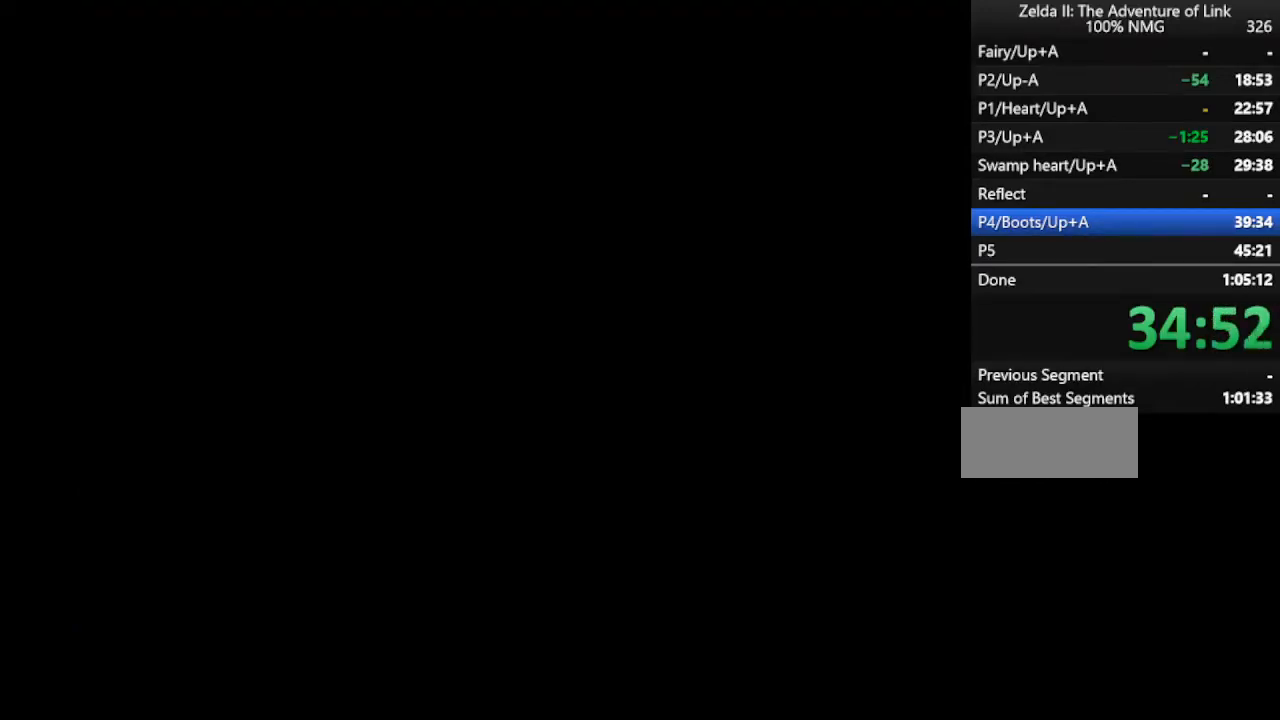
{"buttons": [], "events": [[233, "DPAD_UP", "up"]]}
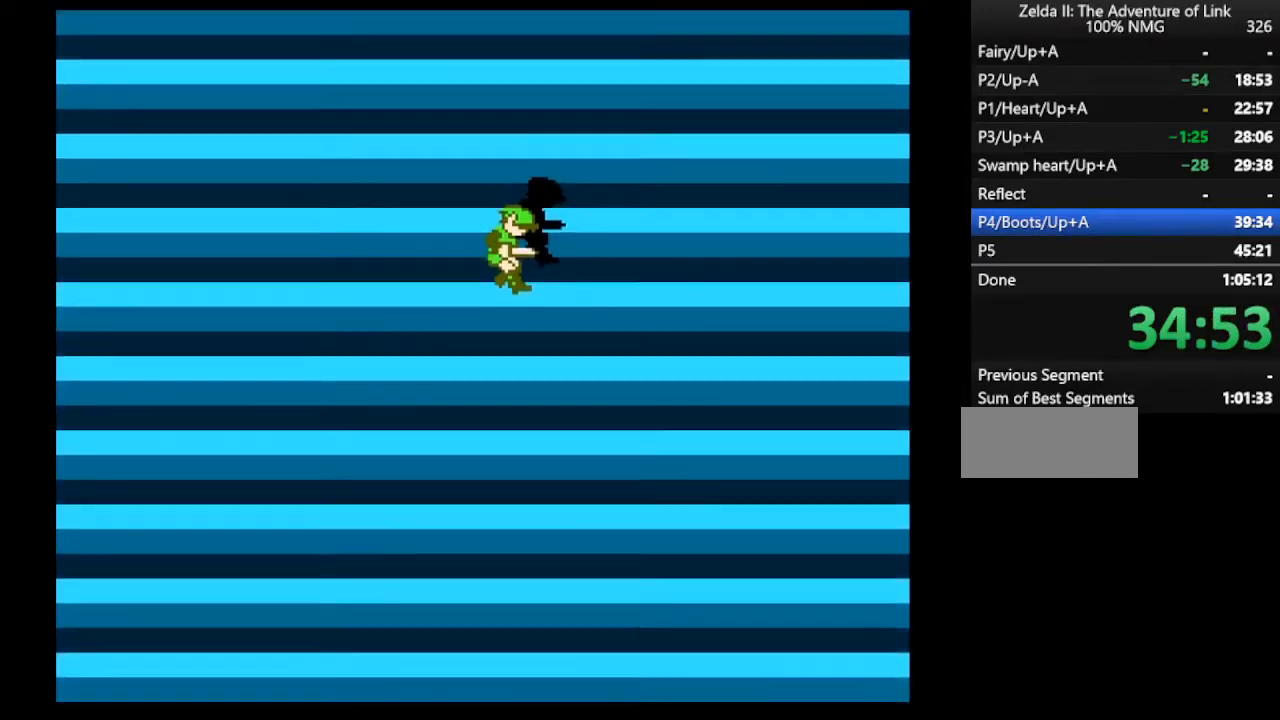
{"buttons": [], "events": []}
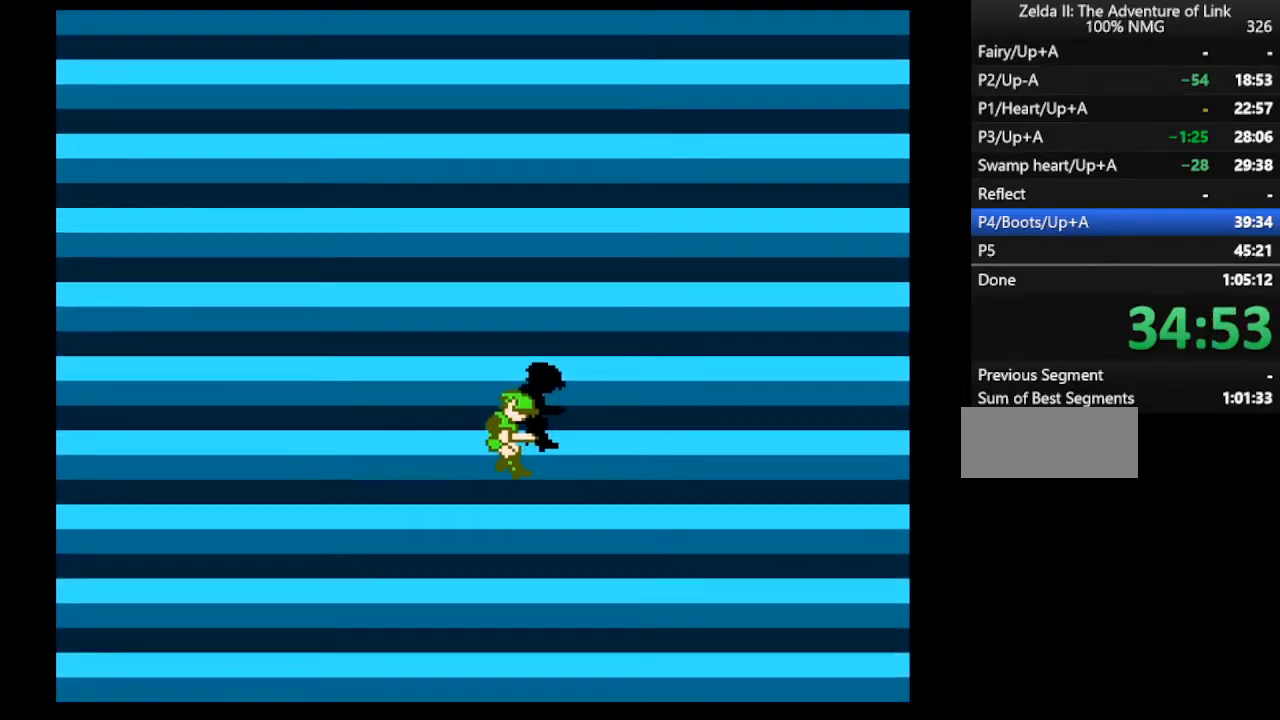
{"buttons": [], "events": []}
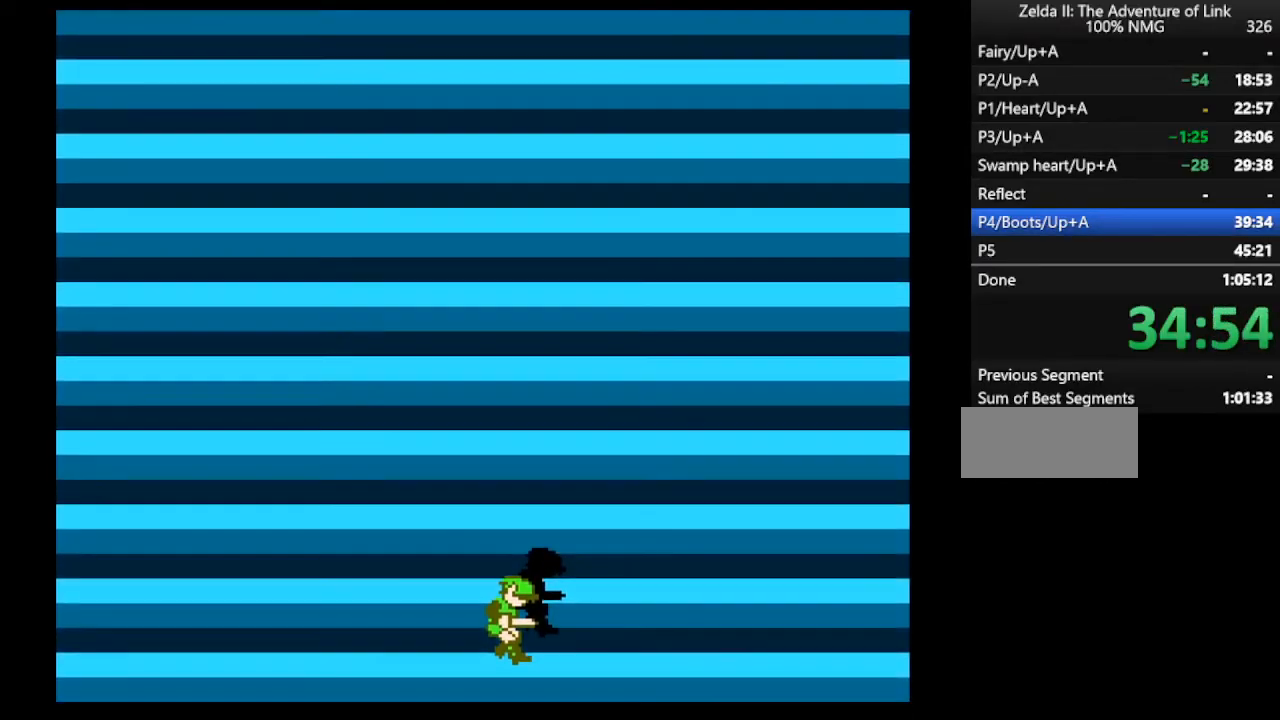
{"buttons": [], "events": []}
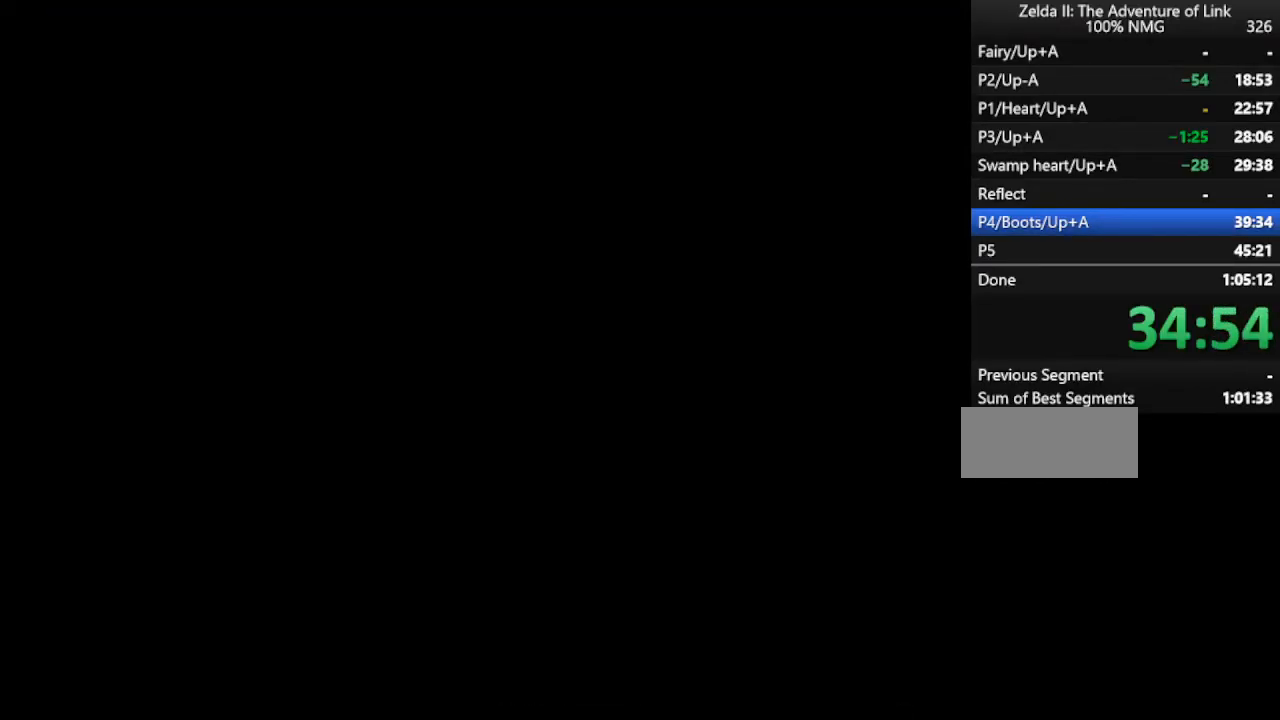
{"buttons": [], "events": []}
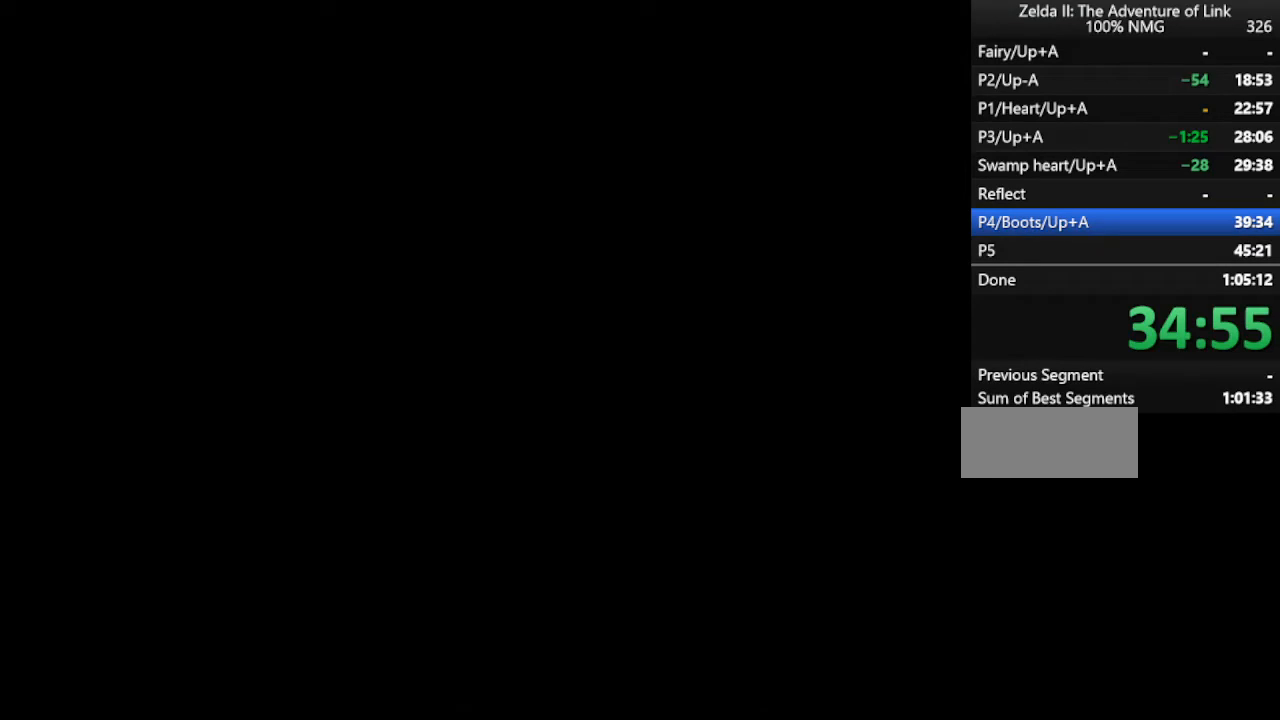
{"buttons": [], "events": [[233, "DPAD_RIGHT", "down"], [300, "DPAD_RIGHT", "up"], [367, "DPAD_RIGHT", "down"], [433, "DPAD_RIGHT", "up"]]}
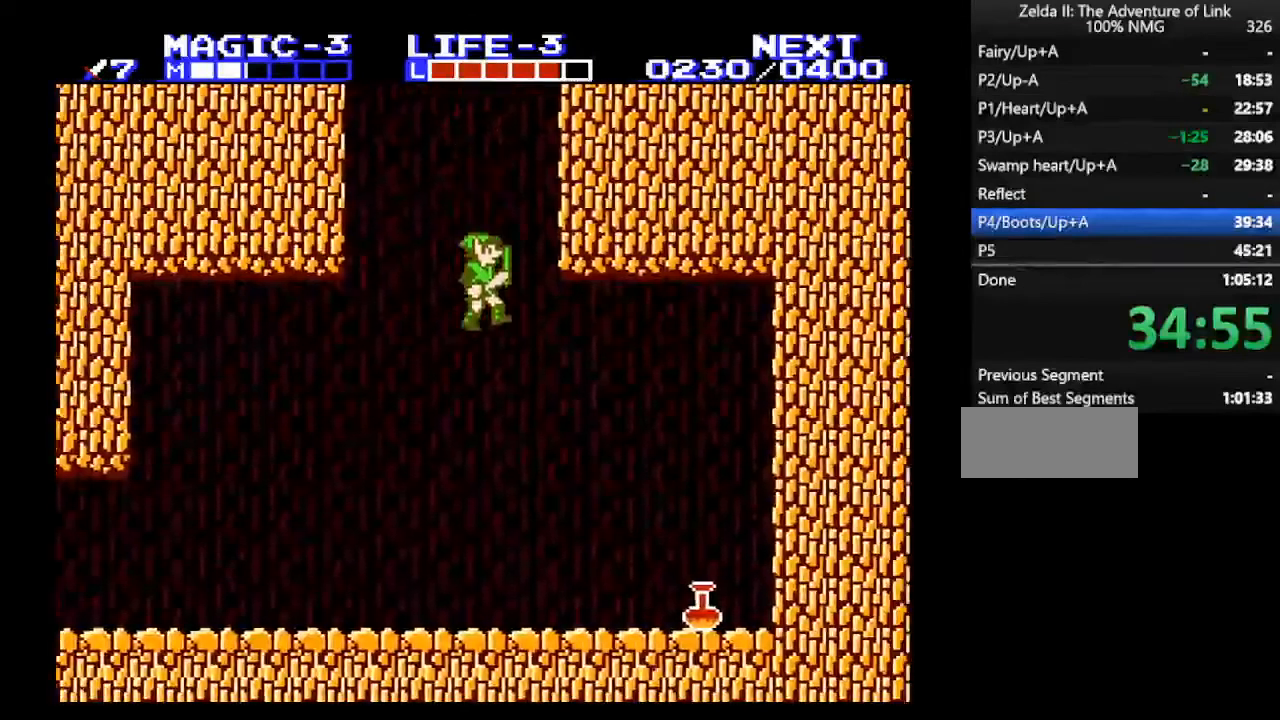
{"buttons": ["DPAD_RIGHT", "SELECT"], "events": [[67, "DPAD_RIGHT", "down"], [467, "SELECT", "down"]]}
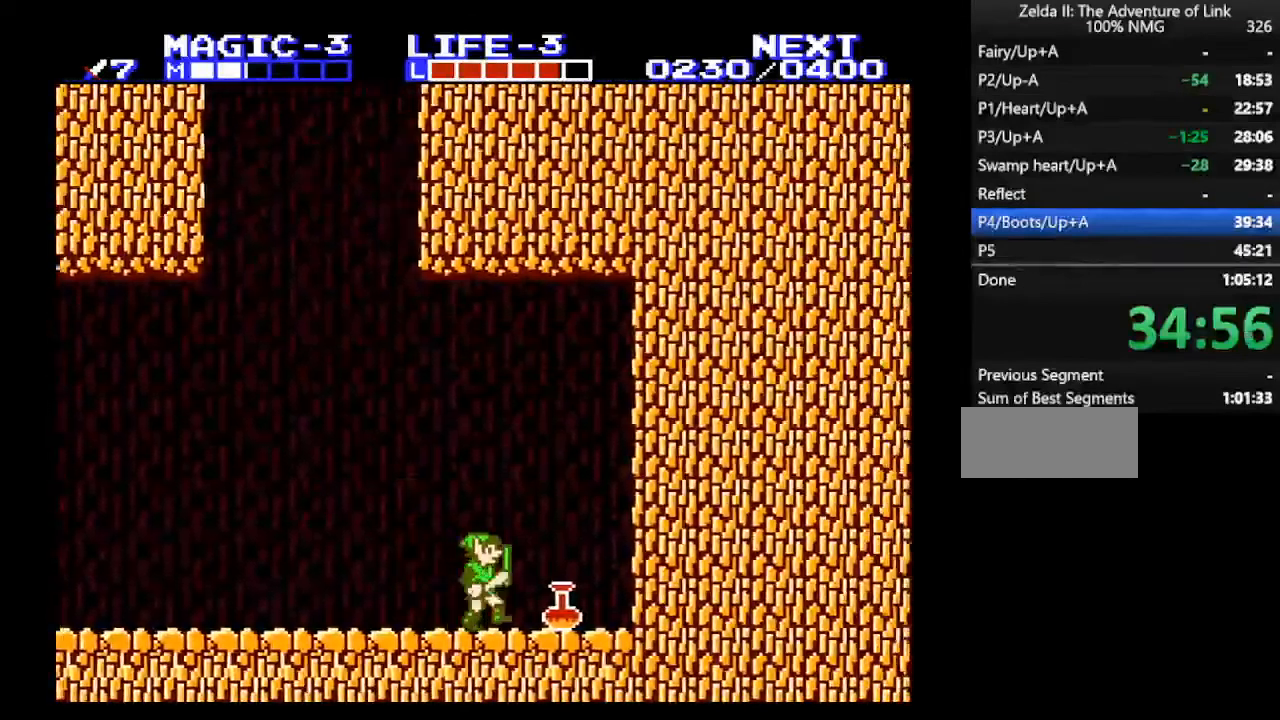
{"buttons": ["DPAD_LEFT"], "events": [[100, "SELECT", "up"], [300, "DPAD_LEFT", "down"], [300, "DPAD_RIGHT", "up"]]}
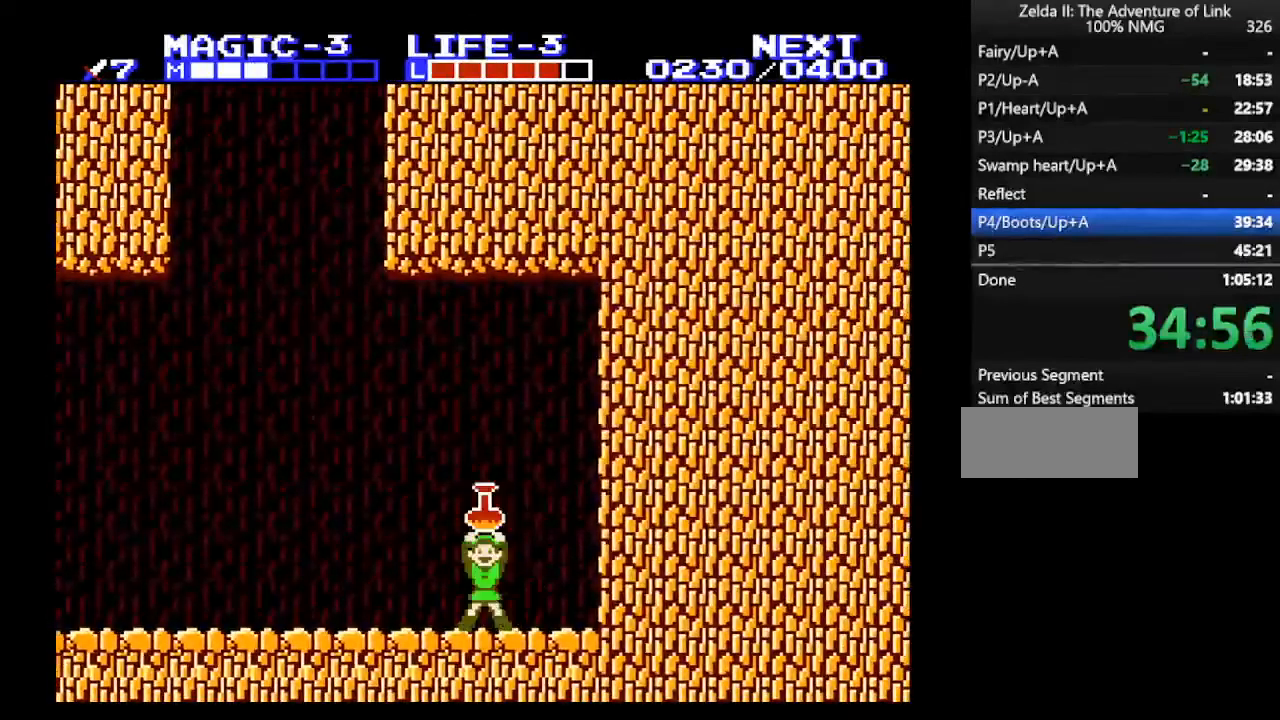
{"buttons": [], "events": [[67, "SELECT", "down"], [133, "SELECT", "up"], [300, "START", "down"], [400, "DPAD_LEFT", "up"], [467, "START", "up"]]}
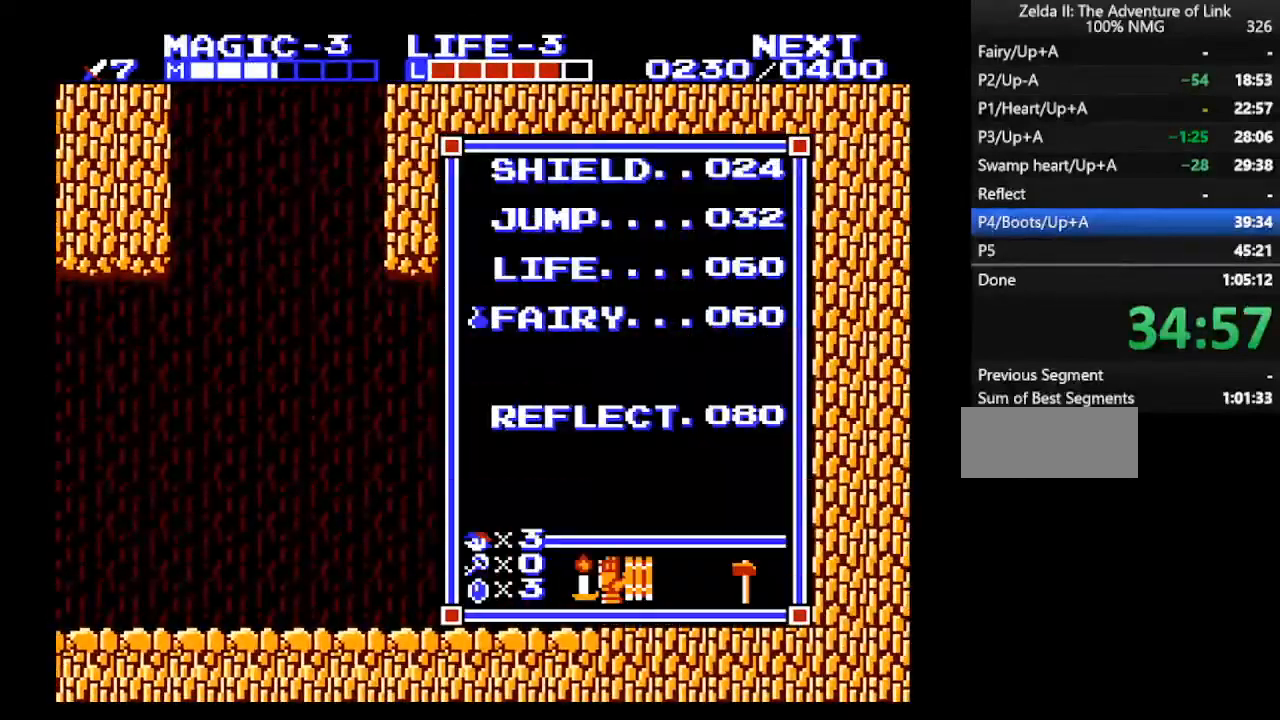
{"buttons": ["DPAD_LEFT"], "events": [[300, "START", "down"], [433, "DPAD_LEFT", "down"], [433, "START", "up"]]}
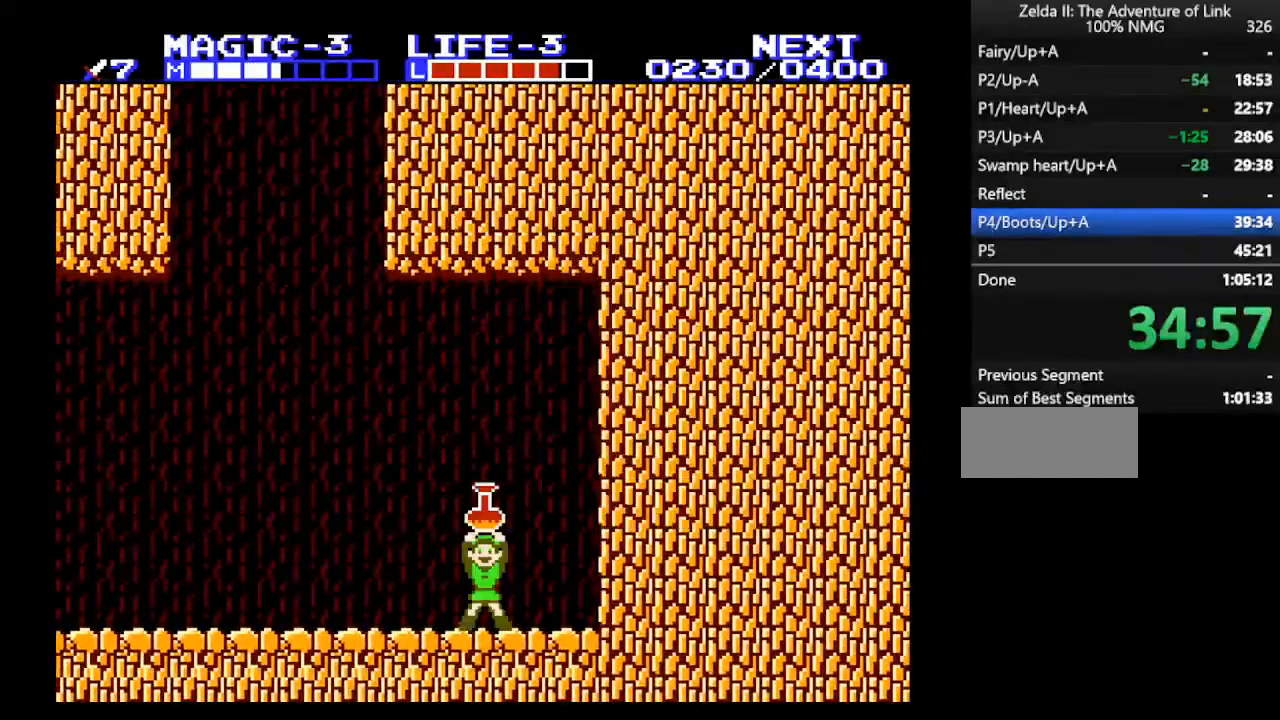
{"buttons": ["DPAD_LEFT"], "events": []}
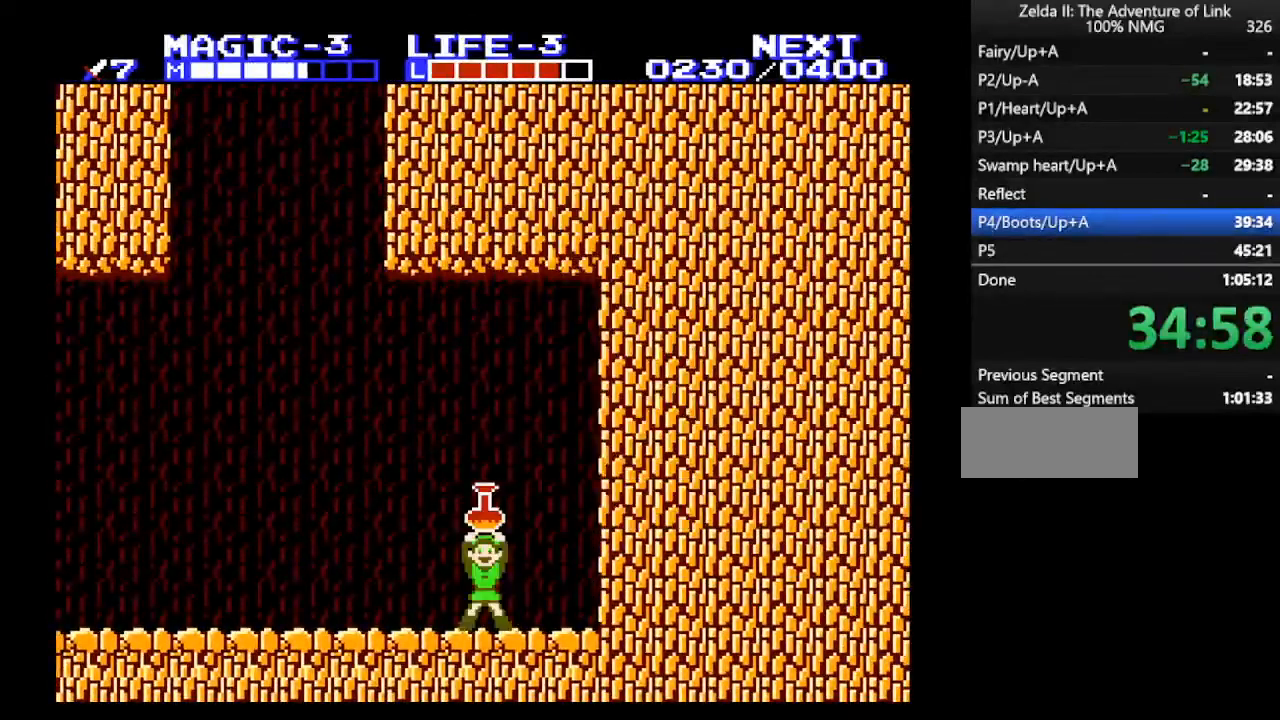
{"buttons": ["DPAD_LEFT"], "events": []}
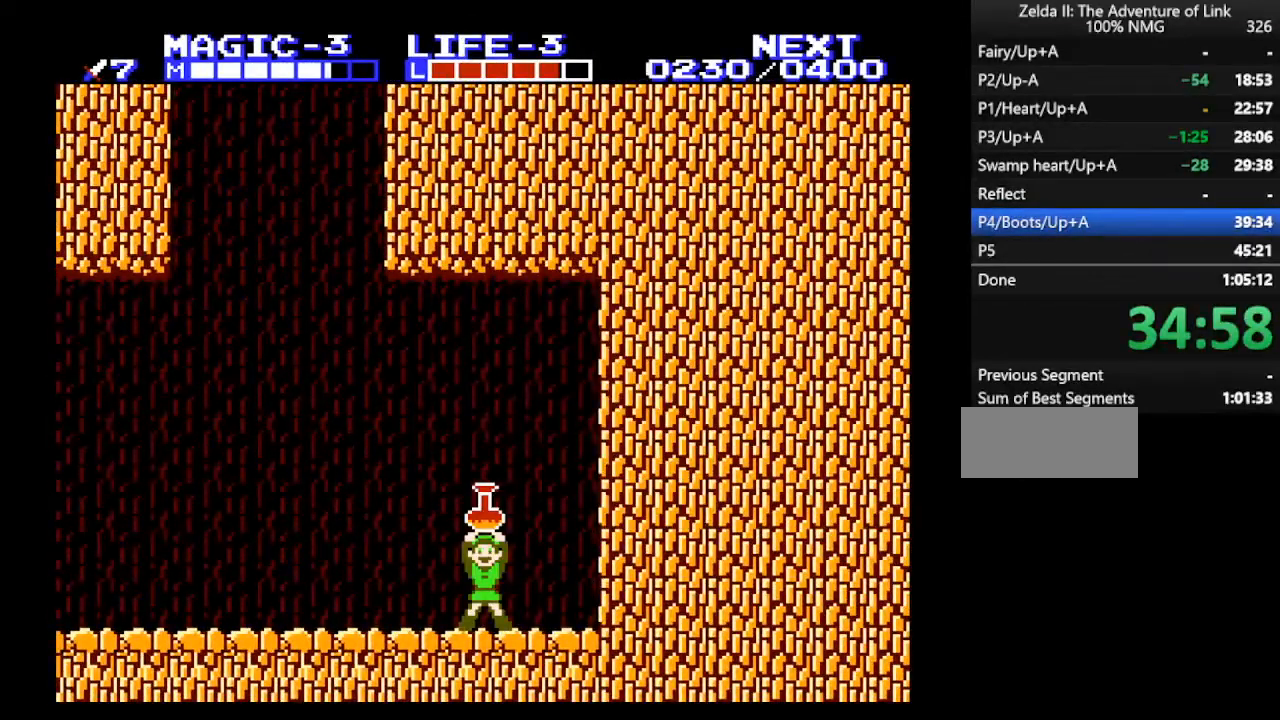
{"buttons": ["DPAD_LEFT"], "events": []}
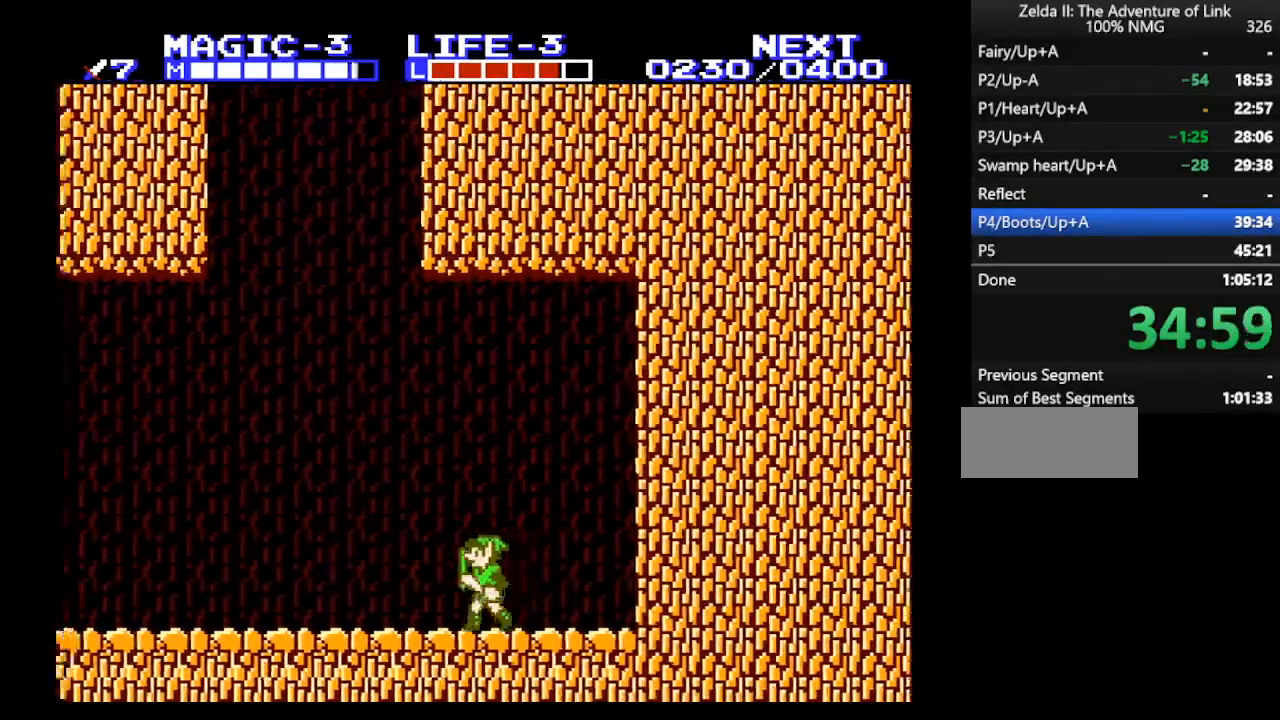
{"buttons": ["DPAD_LEFT"], "events": [[367, "A", "down"], [500, "A", "up"]]}
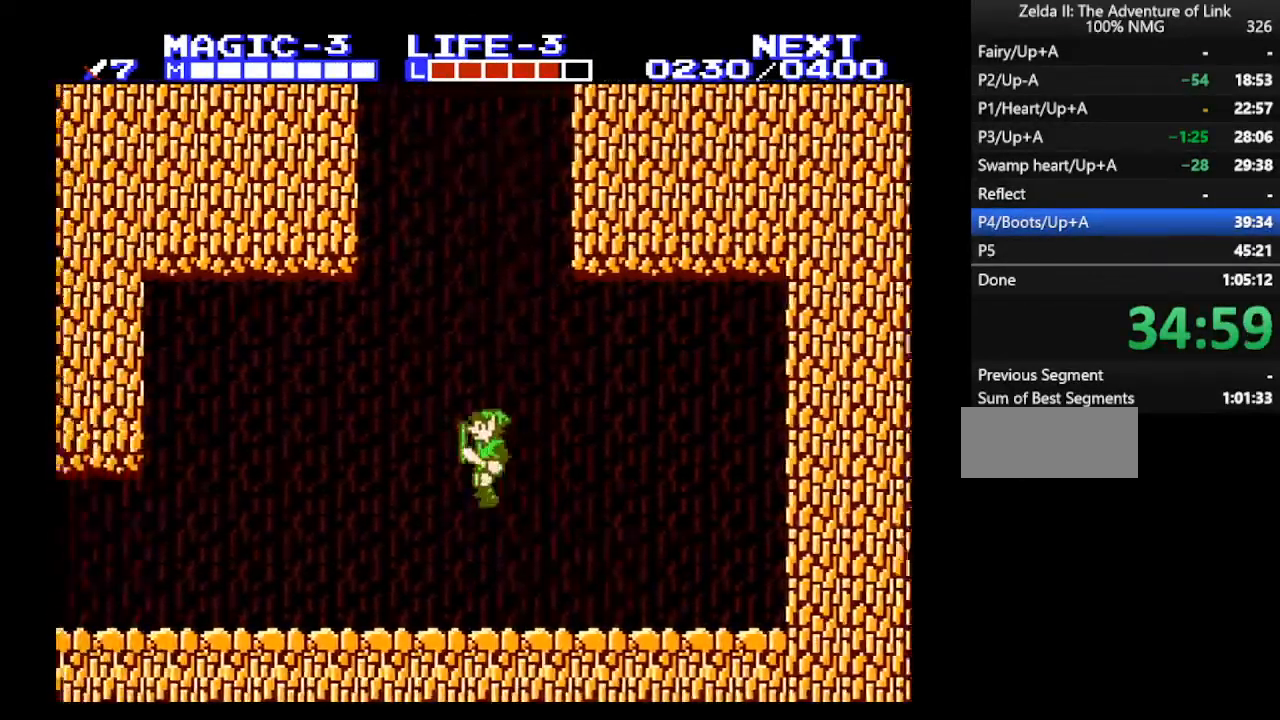
{"buttons": ["A", "DPAD_LEFT"], "events": [[467, "A", "down"]]}
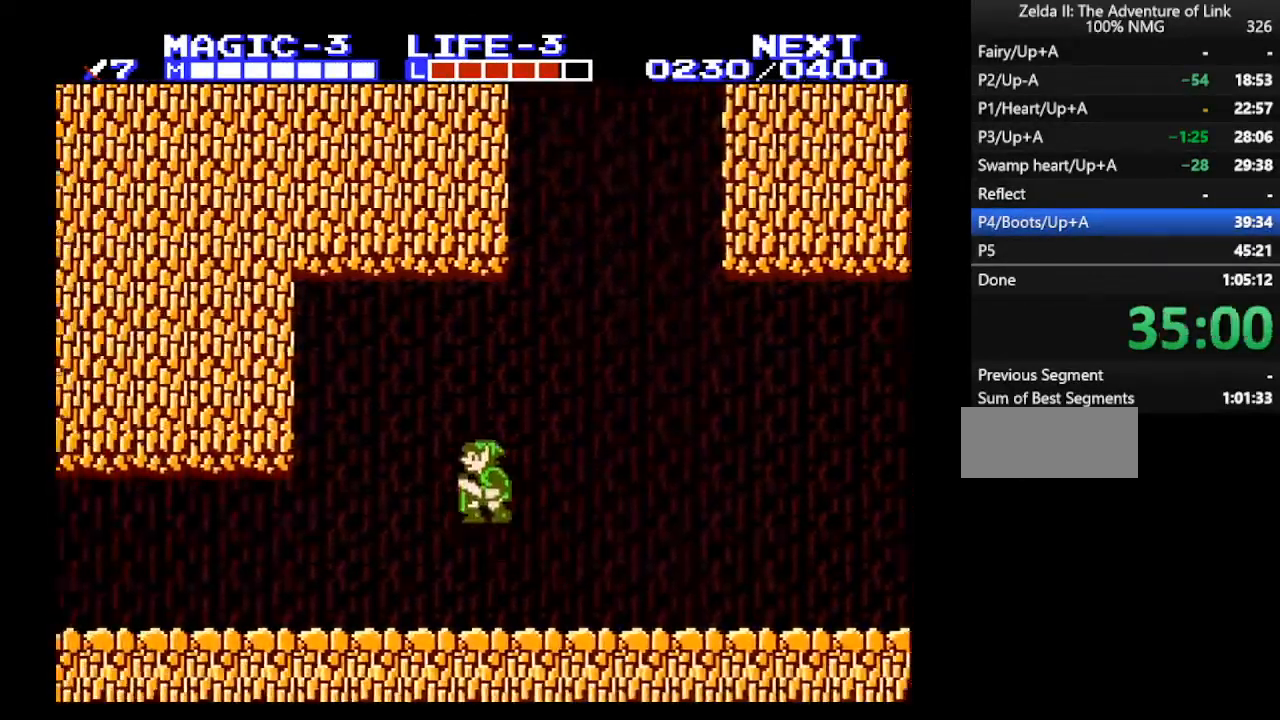
{"buttons": ["DPAD_LEFT"], "events": [[67, "A", "up"]]}
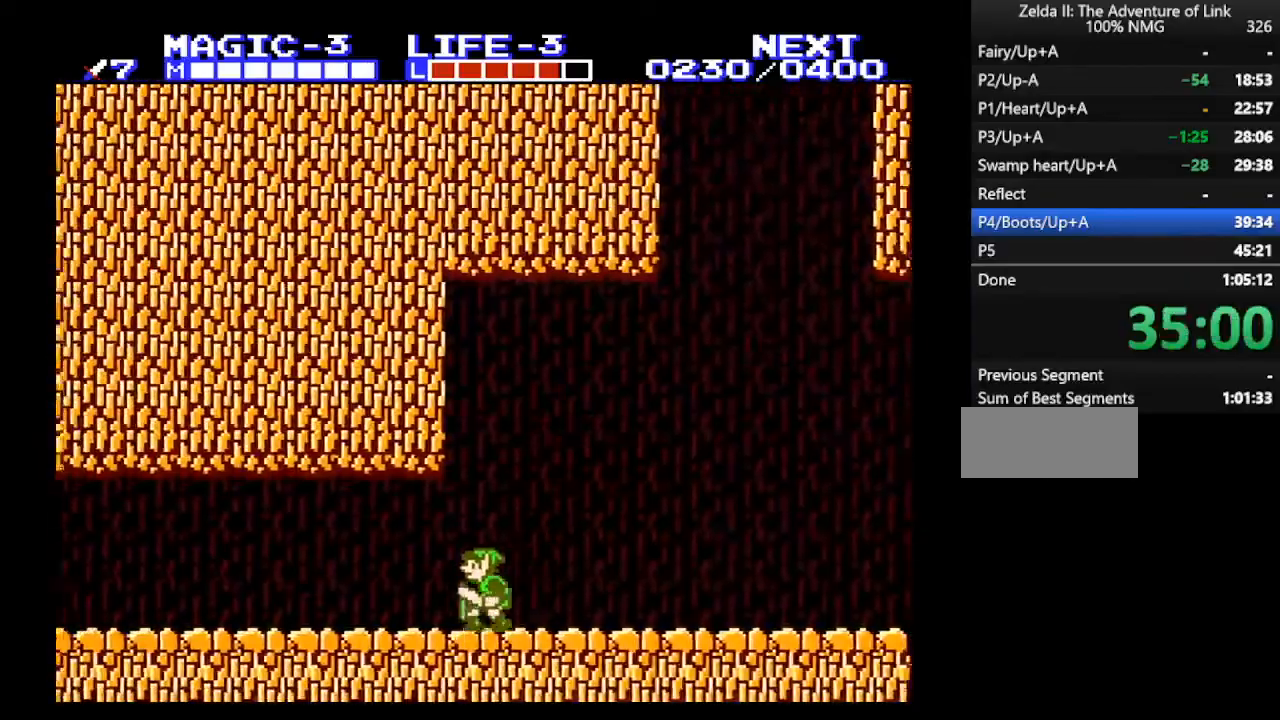
{"buttons": ["A", "DPAD_LEFT"], "events": [[400, "A", "down"]]}
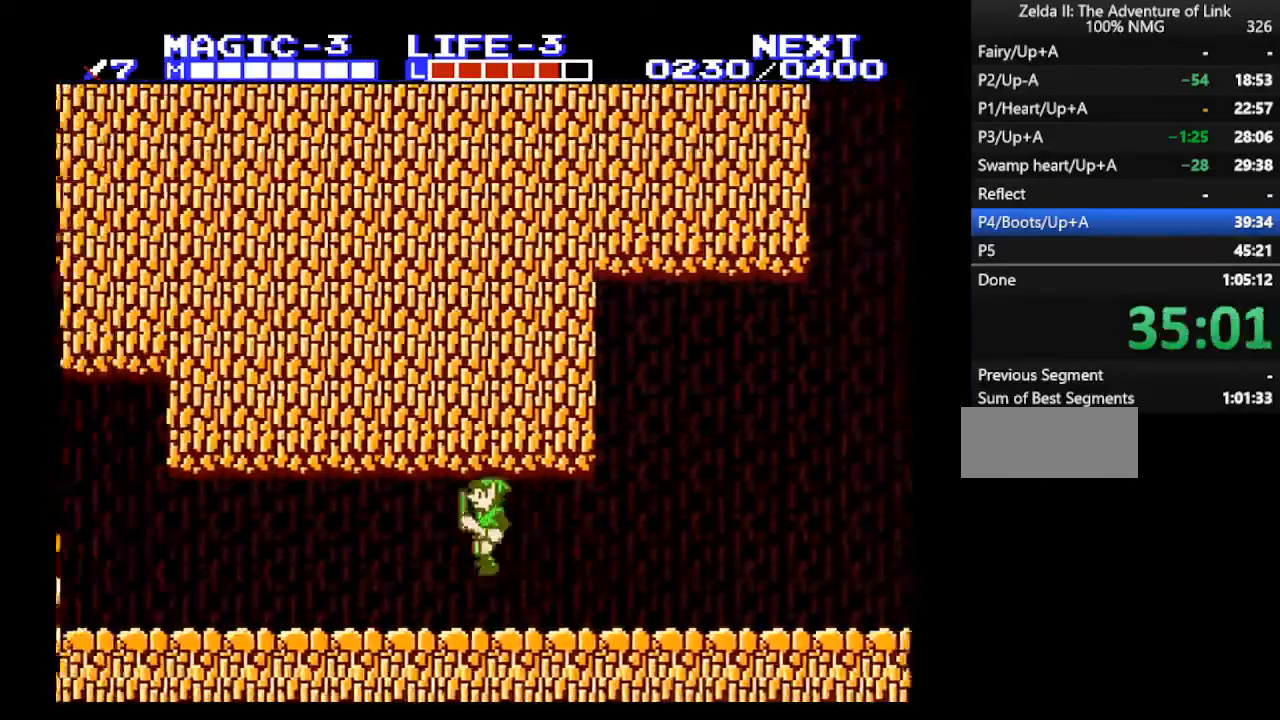
{"buttons": ["A", "DPAD_LEFT"], "events": [[200, "A", "up"], [333, "A", "down"]]}
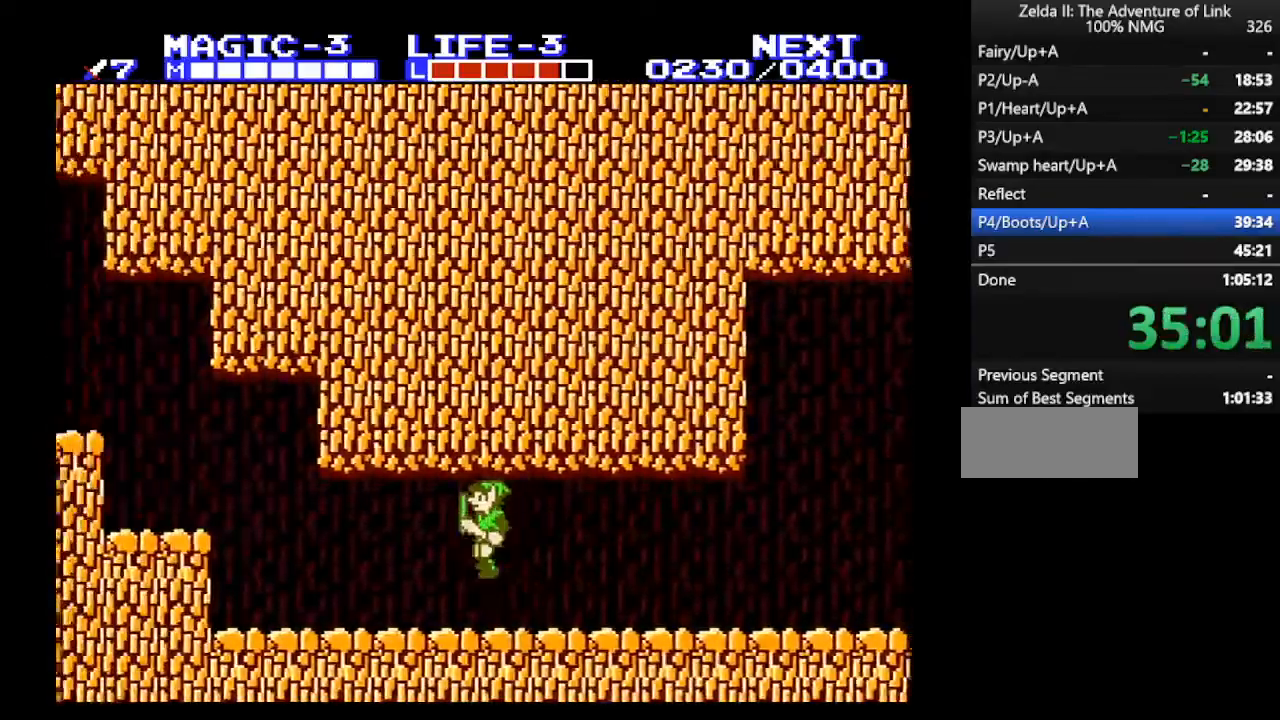
{"buttons": ["DPAD_LEFT"], "events": [[100, "A", "up"]]}
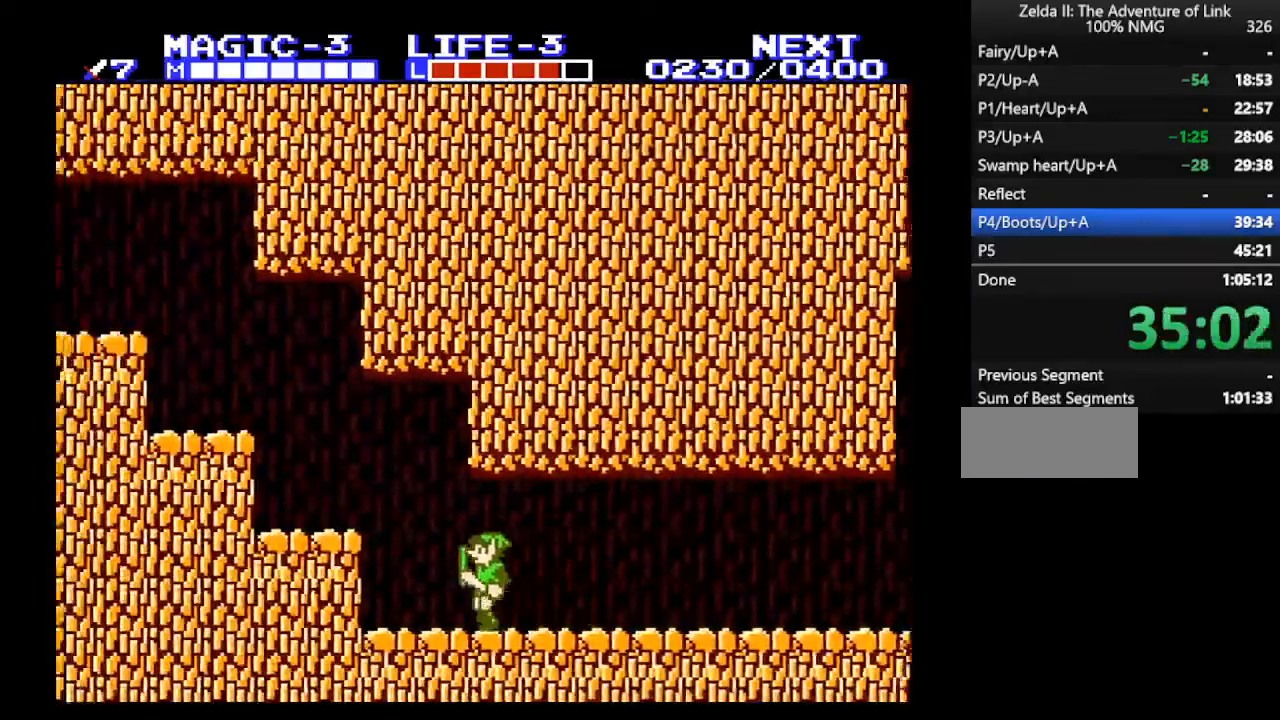
{"buttons": ["DPAD_LEFT"], "events": [[200, "A", "down"], [233, "A", "up"]]}
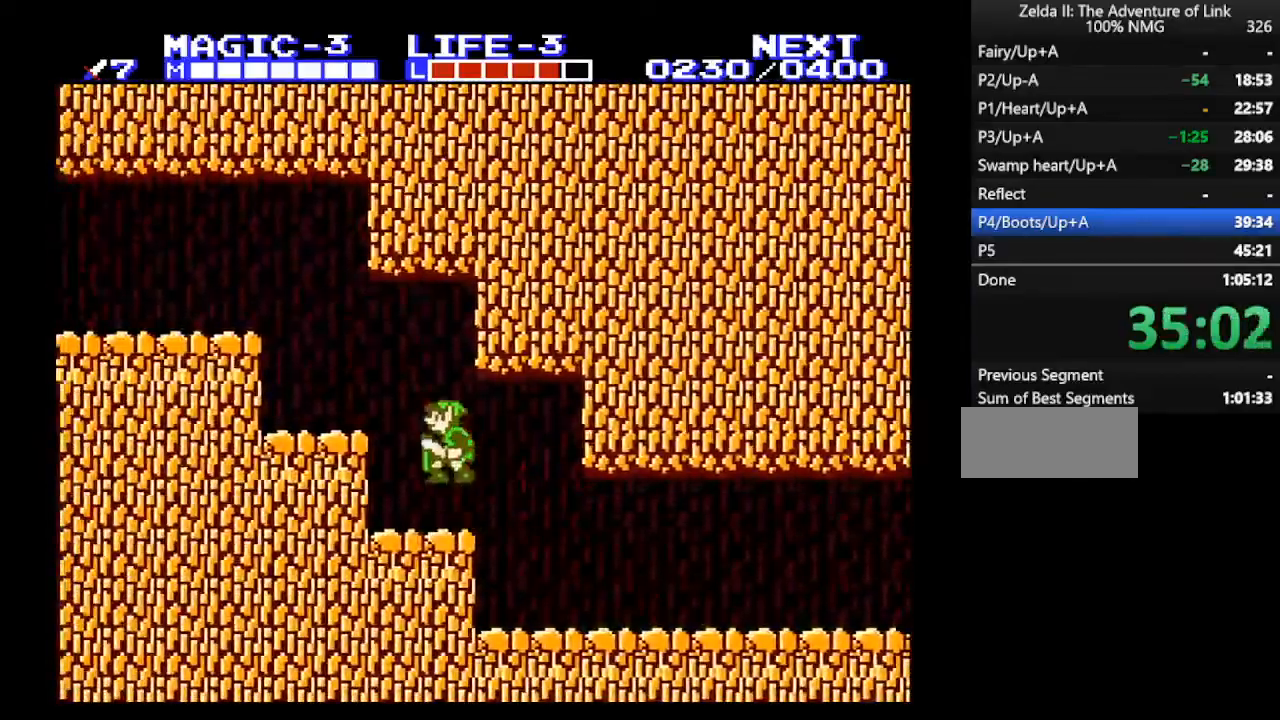
{"buttons": ["A", "DPAD_LEFT"], "events": [[67, "A", "down"], [133, "A", "up"], [467, "A", "down"]]}
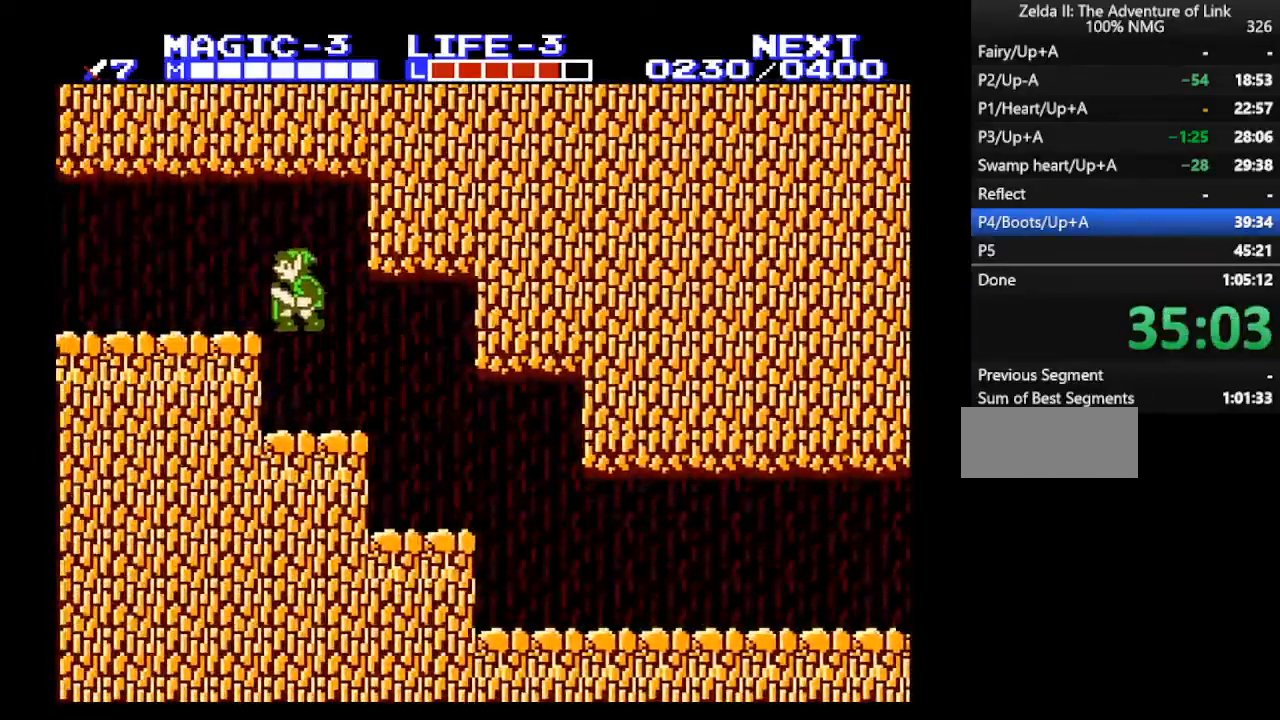
{"buttons": ["DPAD_LEFT"], "events": [[400, "A", "up"]]}
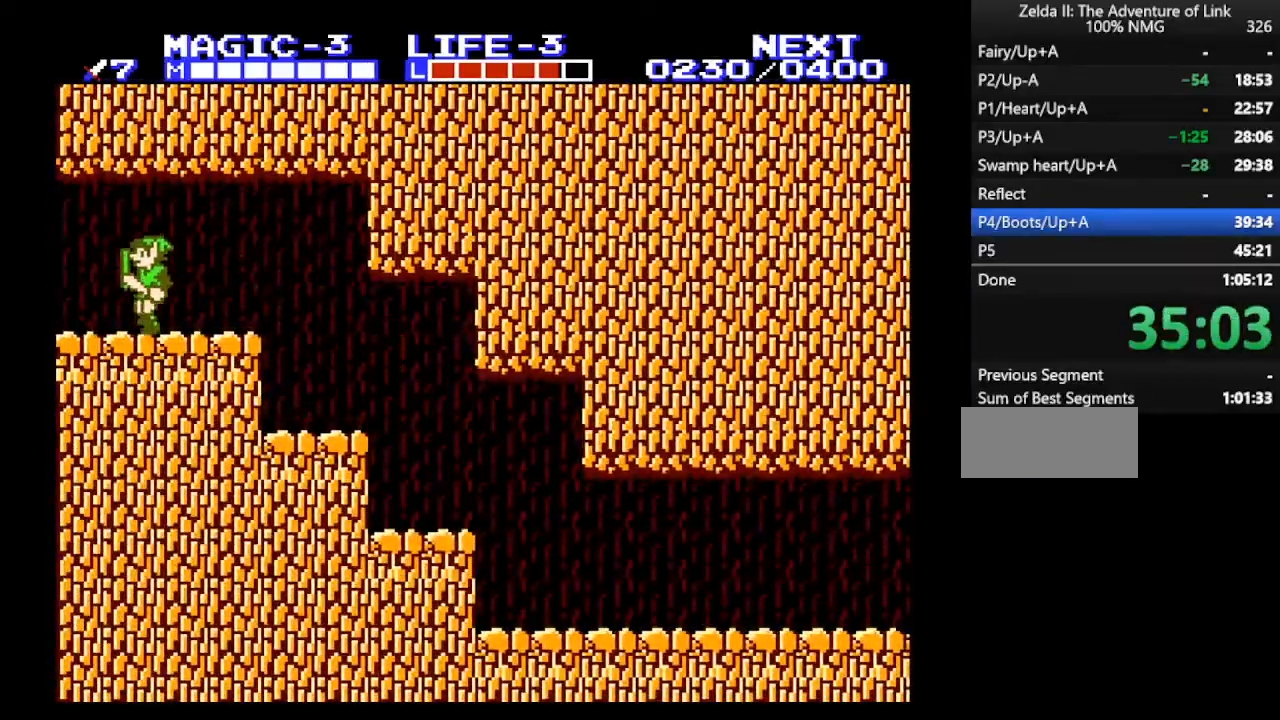
{"buttons": ["A", "DPAD_LEFT"], "events": [[267, "A", "down"]]}
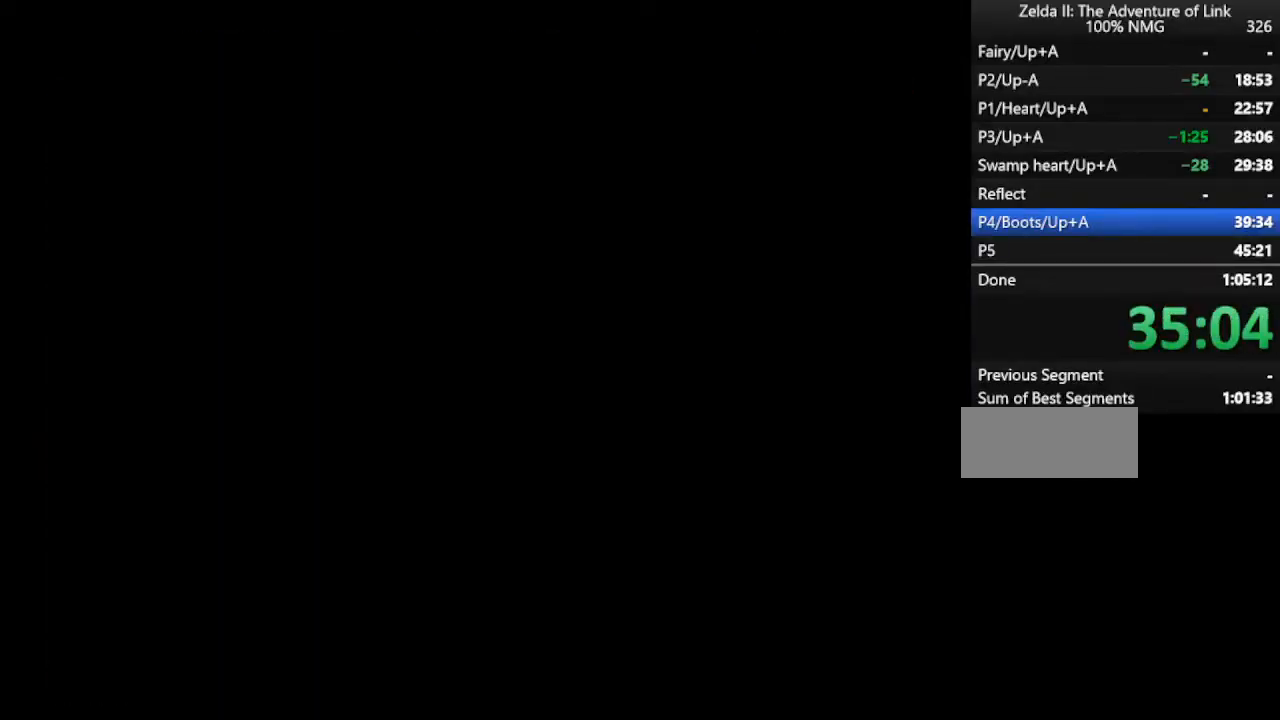
{"buttons": ["DPAD_UP"], "events": [[133, "DPAD_UP", "down"], [167, "A", "up"], [200, "DPAD_LEFT", "up"]]}
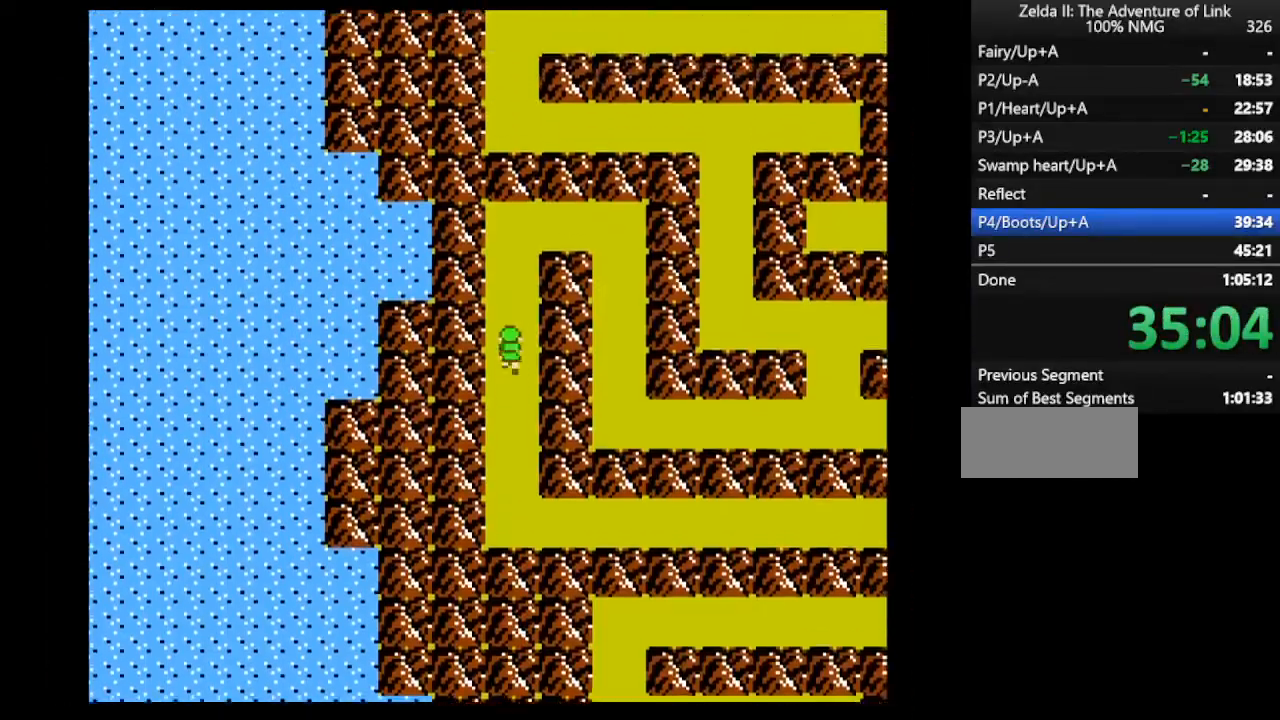
{"buttons": ["DPAD_UP"], "events": []}
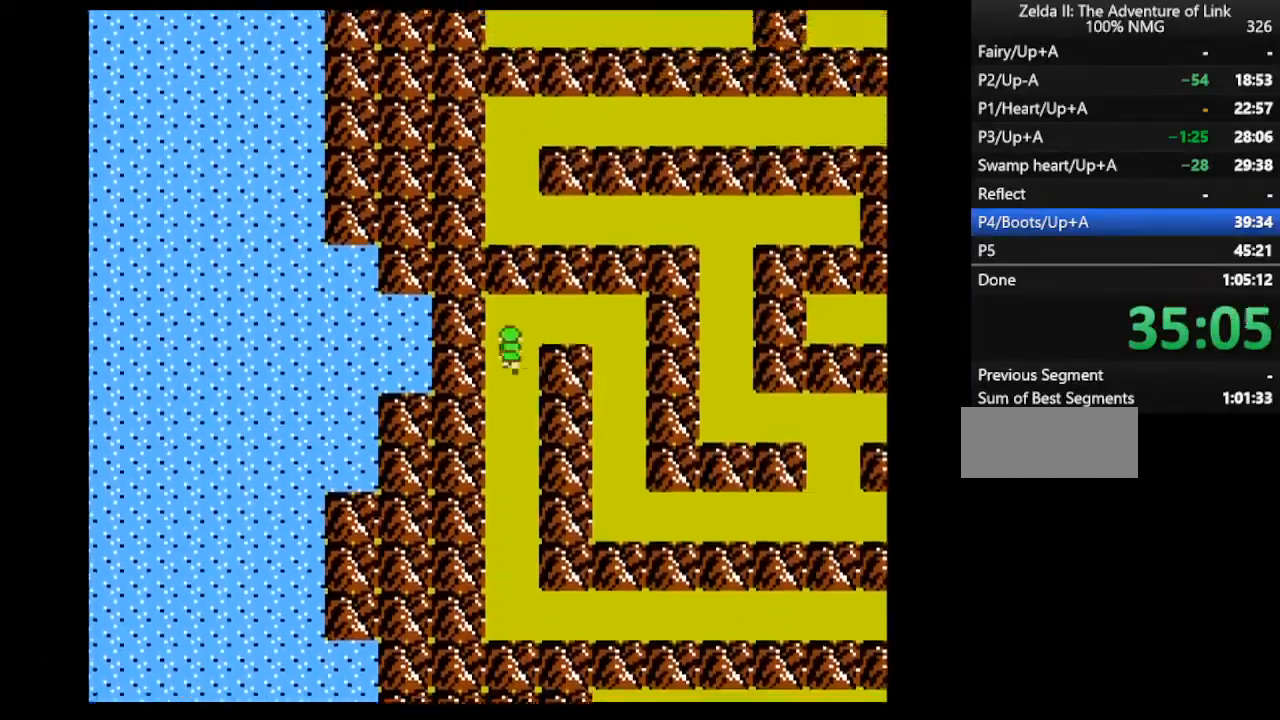
{"buttons": ["DPAD_RIGHT"], "events": [[100, "DPAD_RIGHT", "down"], [133, "DPAD_UP", "up"]]}
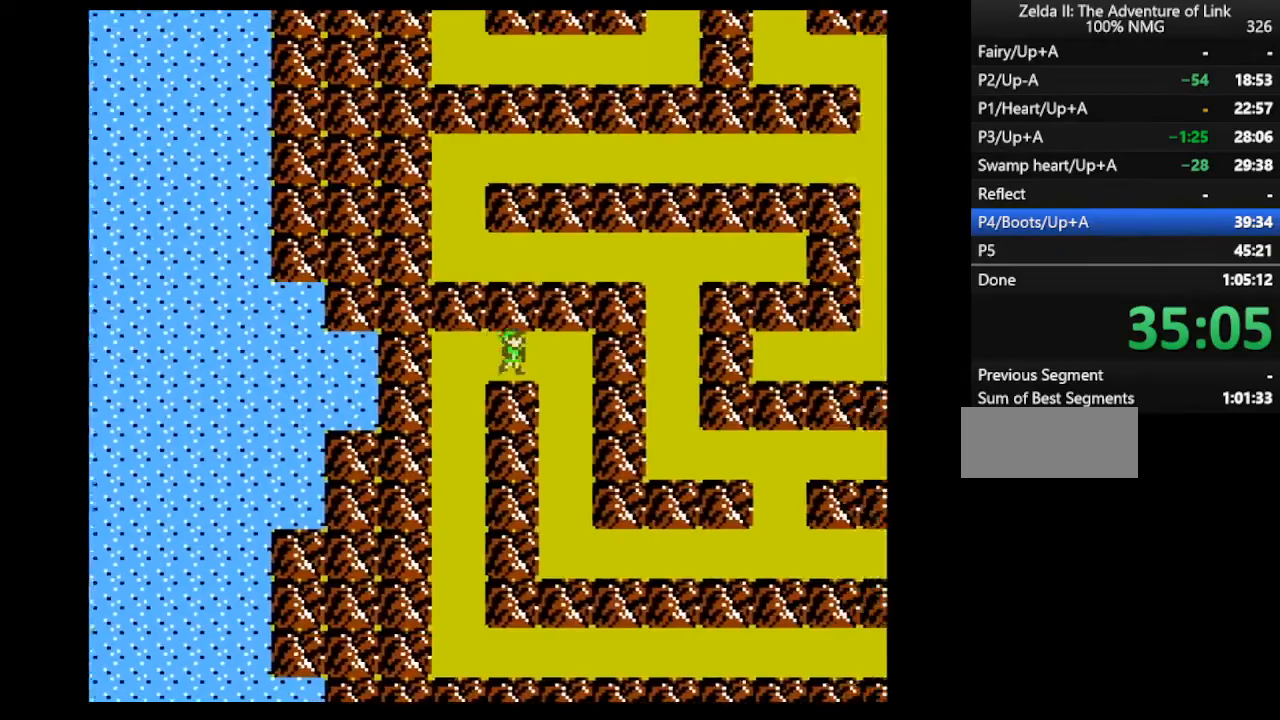
{"buttons": ["DPAD_DOWN"], "events": [[233, "DPAD_DOWN", "down"], [267, "DPAD_RIGHT", "up"]]}
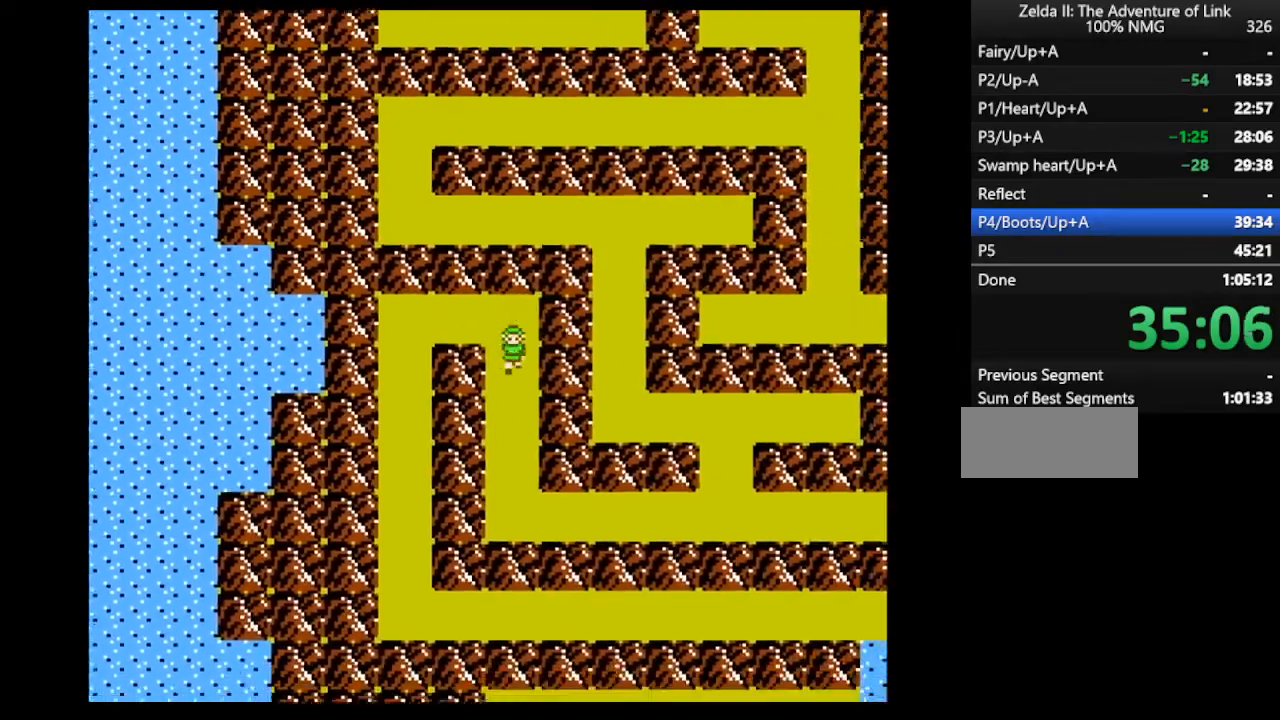
{"buttons": ["DPAD_DOWN"], "events": []}
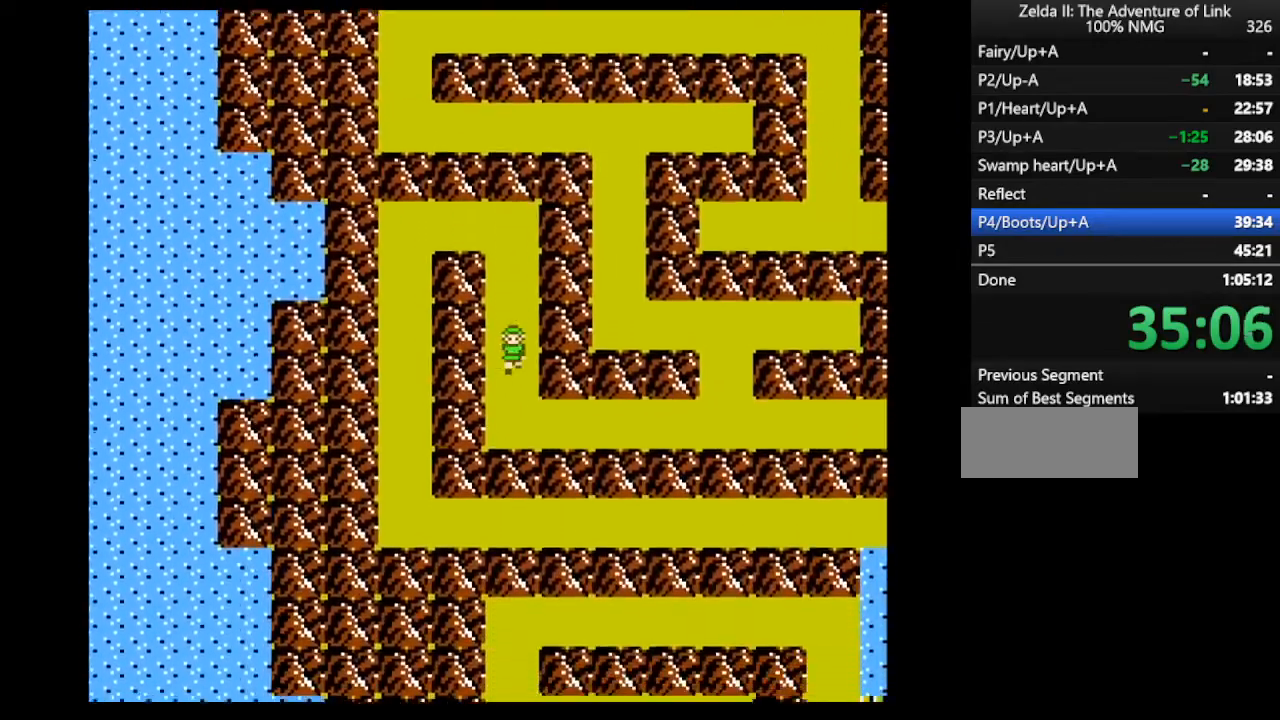
{"buttons": ["DPAD_RIGHT"], "events": [[300, "DPAD_DOWN", "up"], [300, "DPAD_RIGHT", "down"]]}